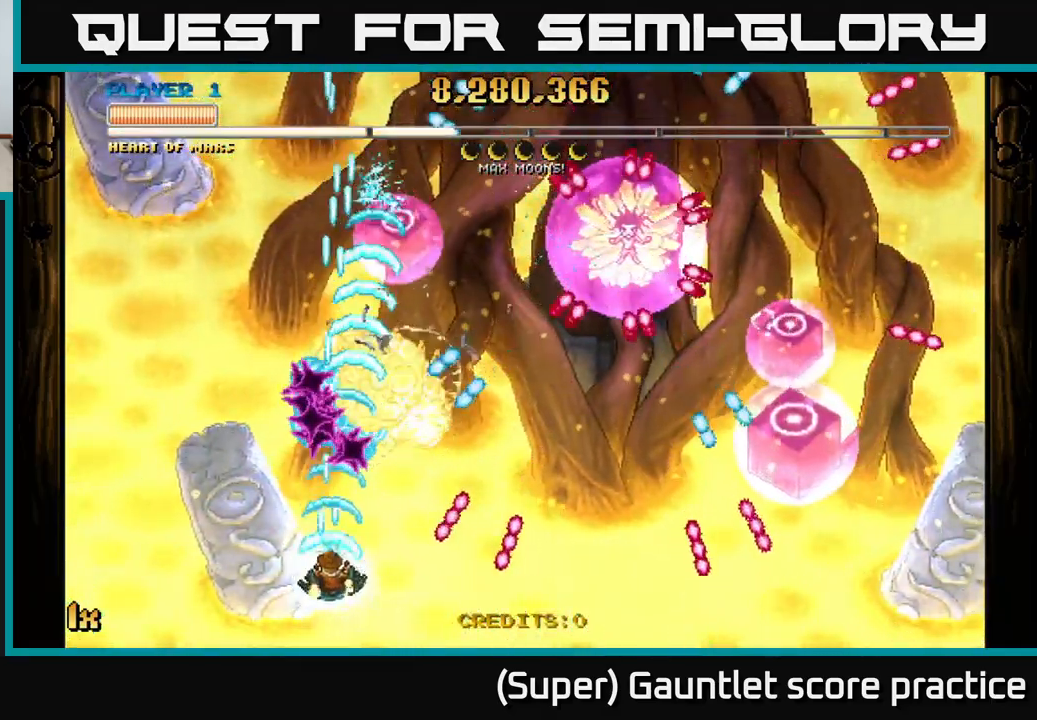
Gameplay with a controller (Xbox layout); each line is a JSON object with the inputs held at the frame after it. "events" lists button and stick changes between this image and that frame as [ms after this image, input, new state], when the widget could be followed in between. Not read: R3 right_stick.
{"buttons": ["A"], "left_stick": "down-right", "events": [[50, "left_stick", "left"], [167, "left_stick", "right"], [484, "left_stick", "down-right"]]}
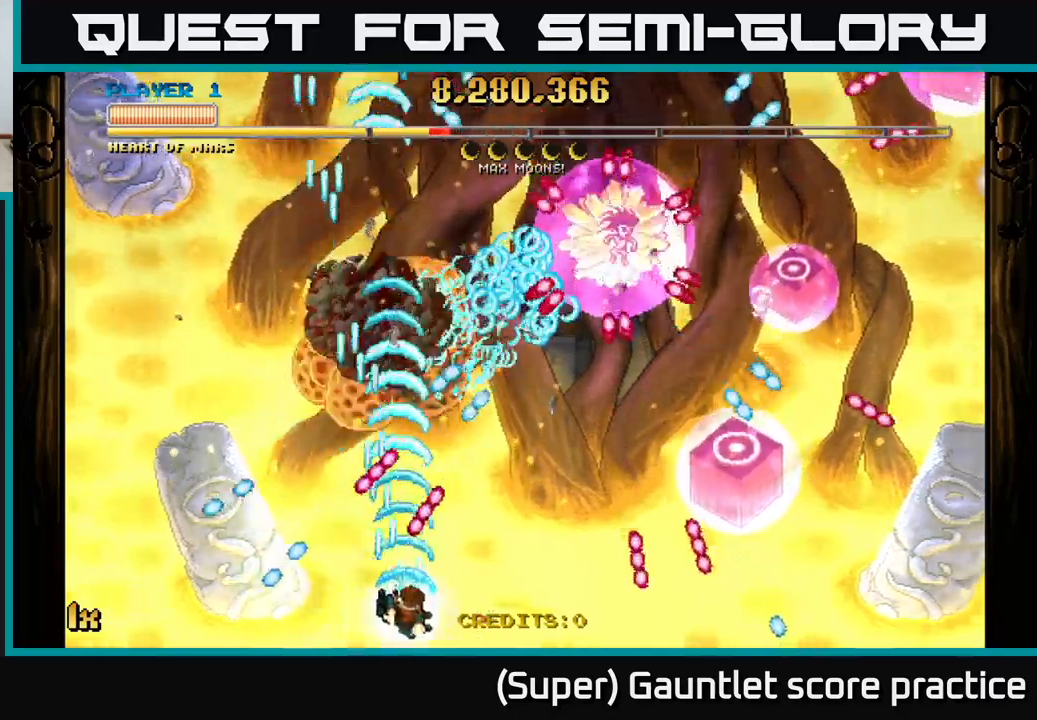
{"buttons": ["A"], "left_stick": "down-left", "events": [[200, "left_stick", "right"], [467, "left_stick", "down-left"]]}
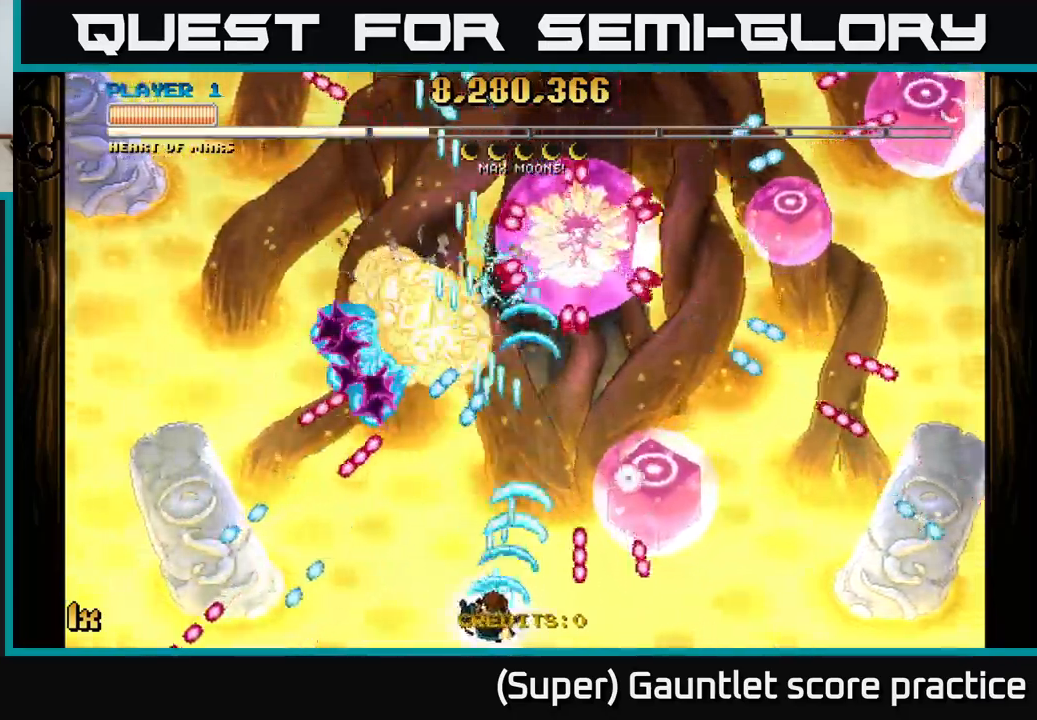
{"buttons": ["A"], "left_stick": "down-left", "events": [[17, "left_stick", "left"], [67, "left_stick", "up"], [200, "left_stick", "right"], [334, "left_stick", "down-right"], [450, "left_stick", "down-left"]]}
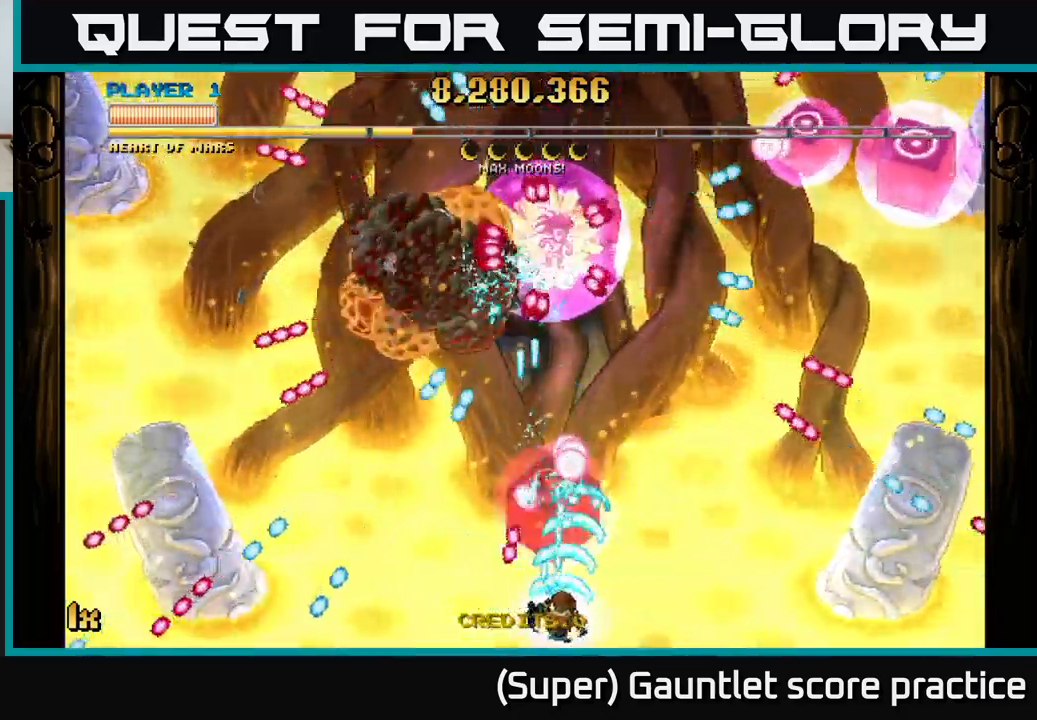
{"buttons": ["A"], "left_stick": "down-left", "events": [[17, "left_stick", "down-right"], [100, "left_stick", "left"], [200, "left_stick", "right"], [284, "left_stick", "left"], [484, "left_stick", "down-left"]]}
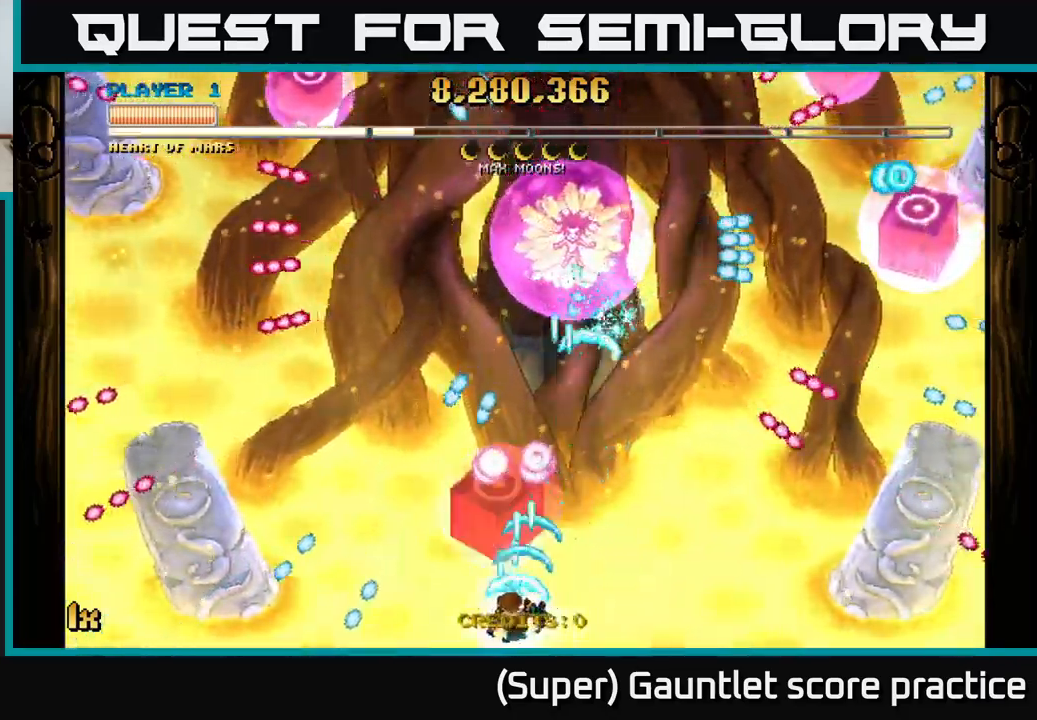
{"buttons": ["A"], "left_stick": "up-left", "events": [[17, "left_stick", "down"], [84, "left_stick", "right"], [417, "X", "down"], [417, "left_stick", "up-left"], [500, "X", "up"]]}
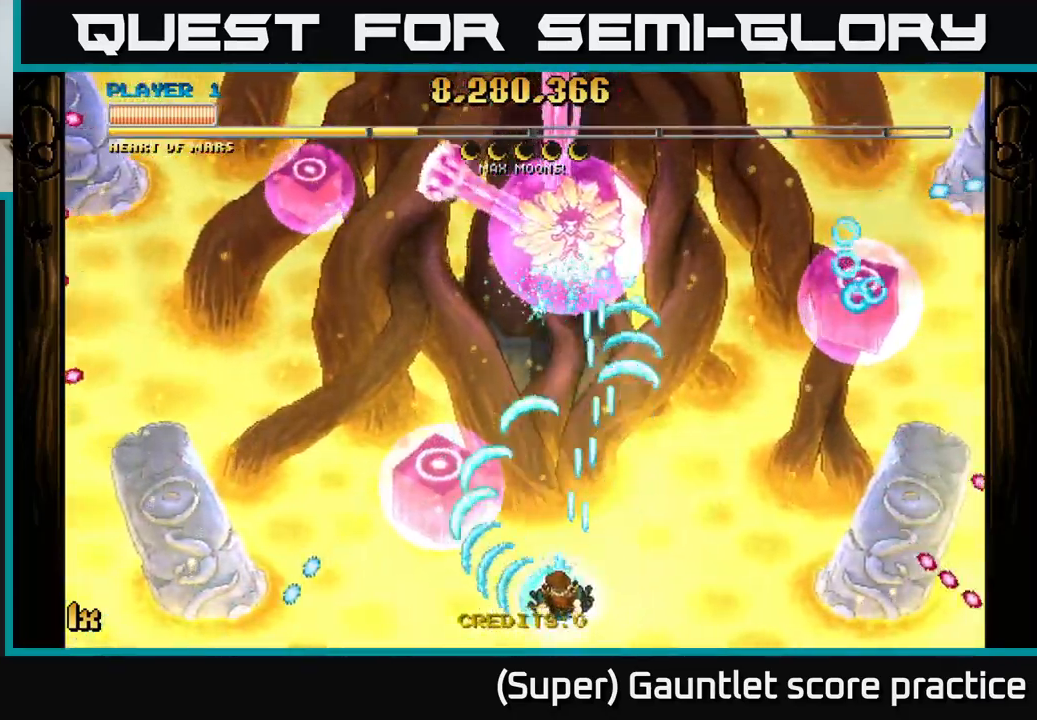
{"buttons": ["A"], "left_stick": "right", "events": [[84, "left_stick", "right"]]}
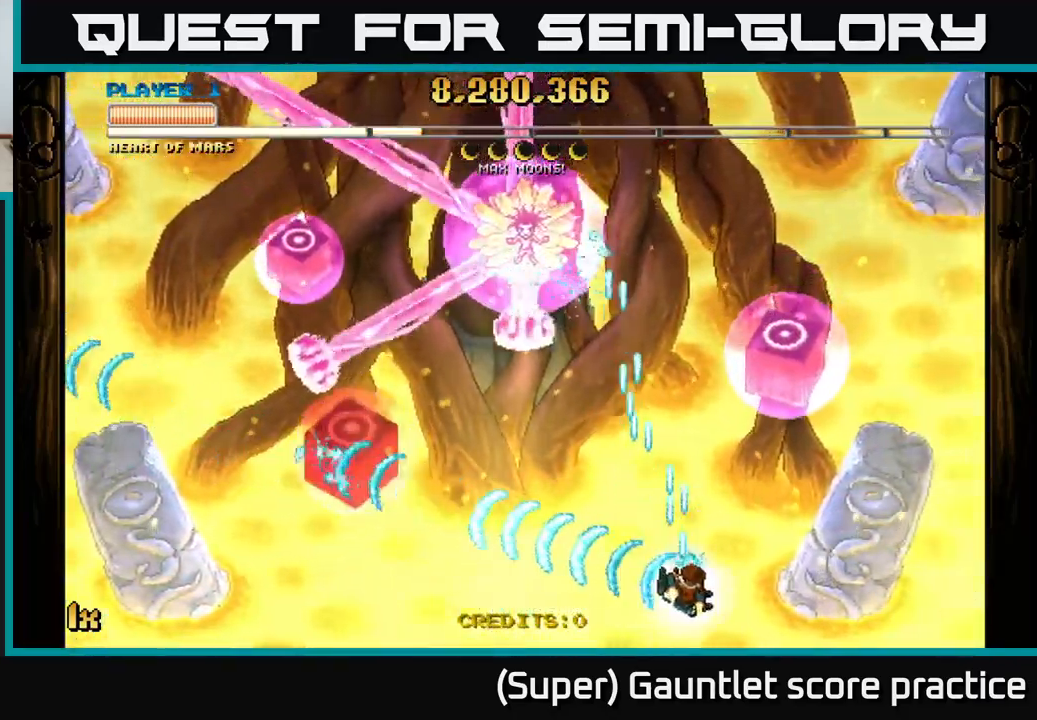
{"buttons": ["A"], "left_stick": "center", "events": [[100, "X", "down"], [150, "left_stick", "up"], [217, "X", "up"], [250, "left_stick", "right"], [350, "left_stick", "down"], [417, "left_stick", "left"], [500, "left_stick", "center"]]}
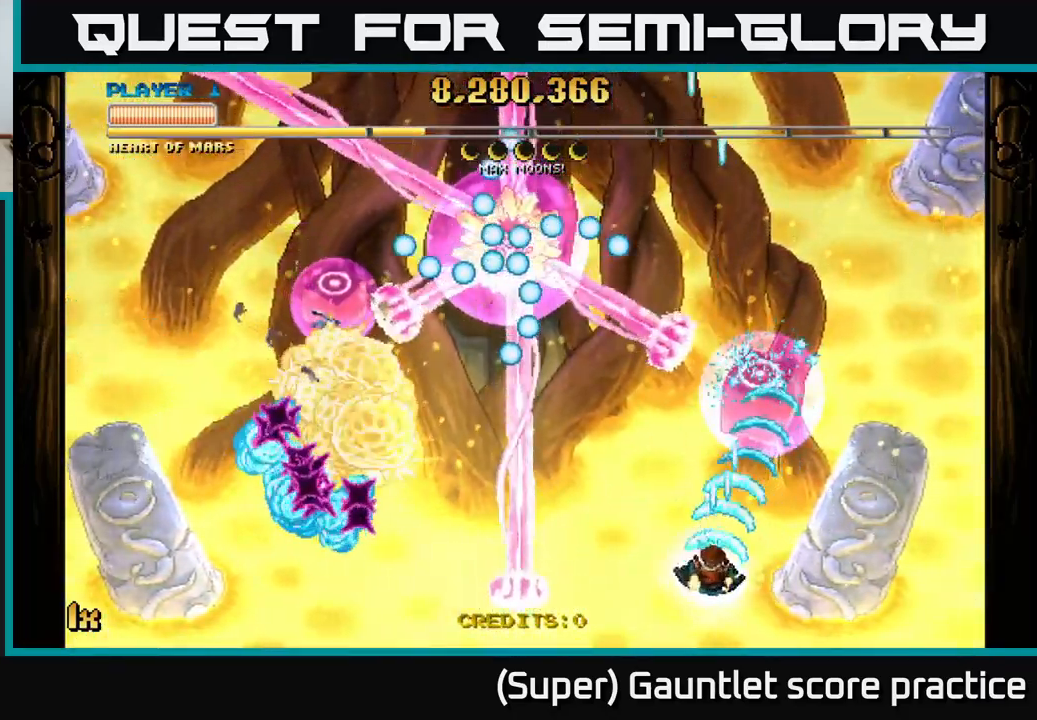
{"buttons": ["A"], "left_stick": "right", "events": [[134, "left_stick", "down-left"], [267, "left_stick", "center"], [417, "left_stick", "right"]]}
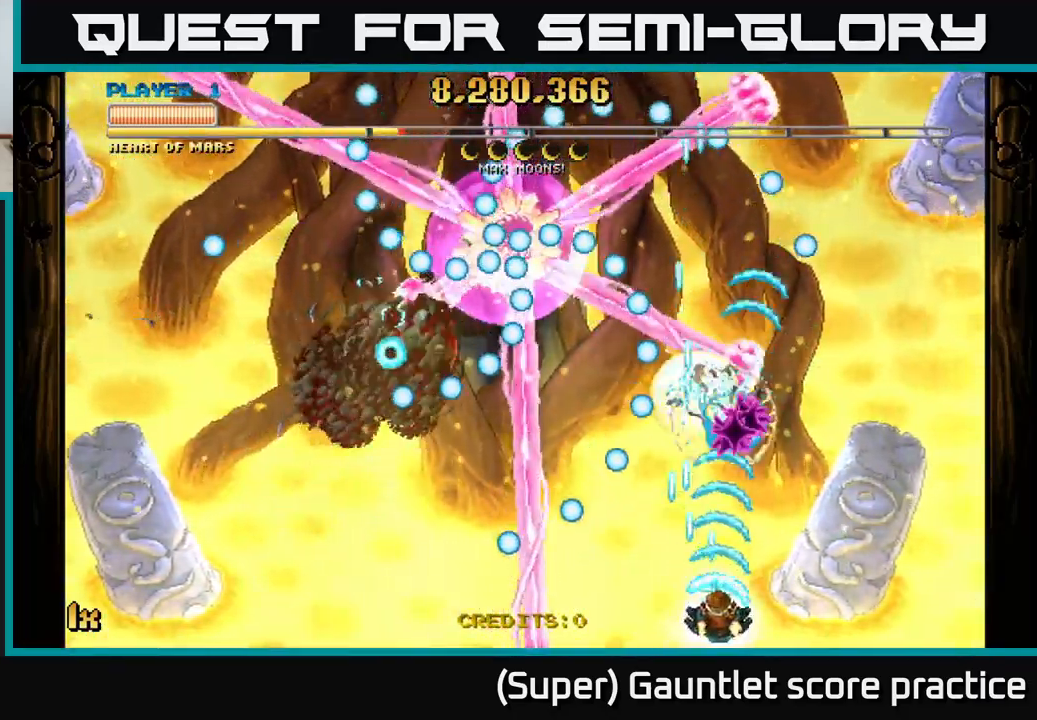
{"buttons": ["A"], "left_stick": "left", "events": [[117, "left_stick", "center"], [184, "left_stick", "right"], [434, "left_stick", "left"]]}
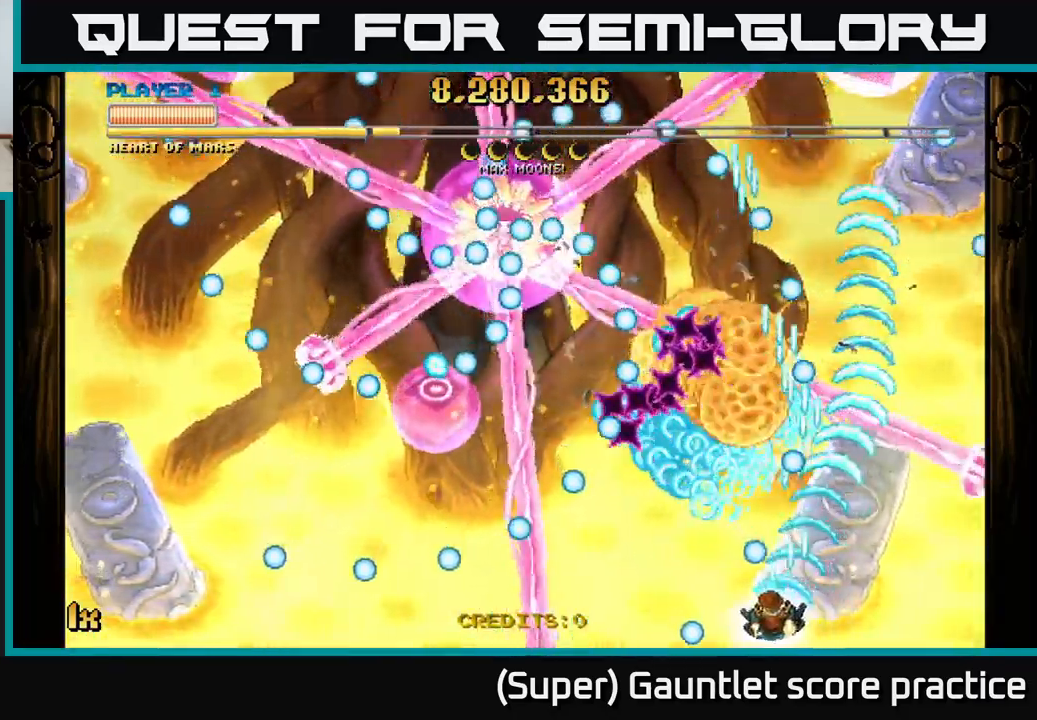
{"buttons": ["A"], "left_stick": "down-left", "events": [[167, "left_stick", "up-left"], [284, "left_stick", "center"], [334, "left_stick", "down-left"]]}
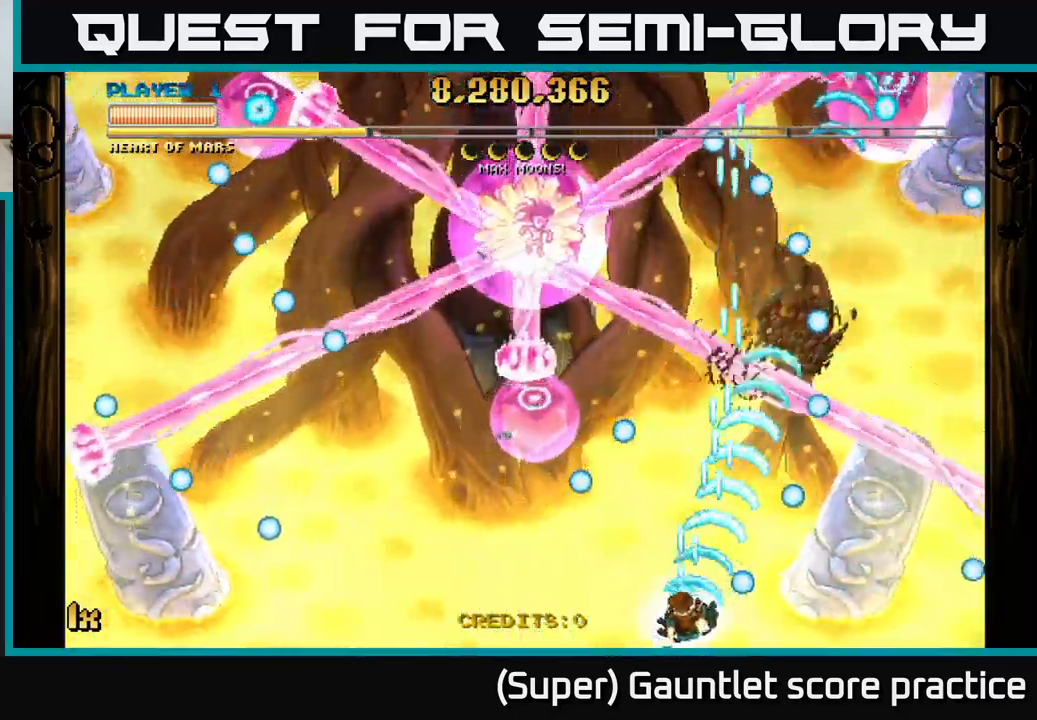
{"buttons": ["A", "X"], "left_stick": "up", "events": [[150, "left_stick", "center"], [267, "left_stick", "left"], [401, "left_stick", "up"], [417, "X", "down"]]}
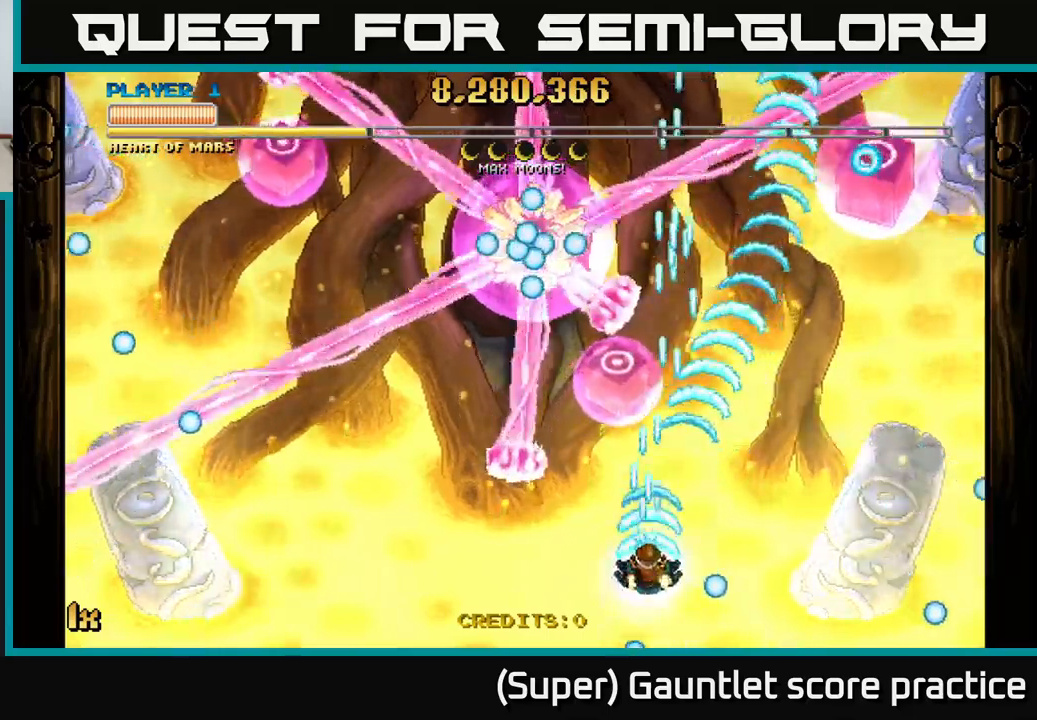
{"buttons": ["A"], "left_stick": "down-right", "events": [[67, "X", "up"], [217, "left_stick", "center"], [283, "left_stick", "right"], [417, "left_stick", "down-right"]]}
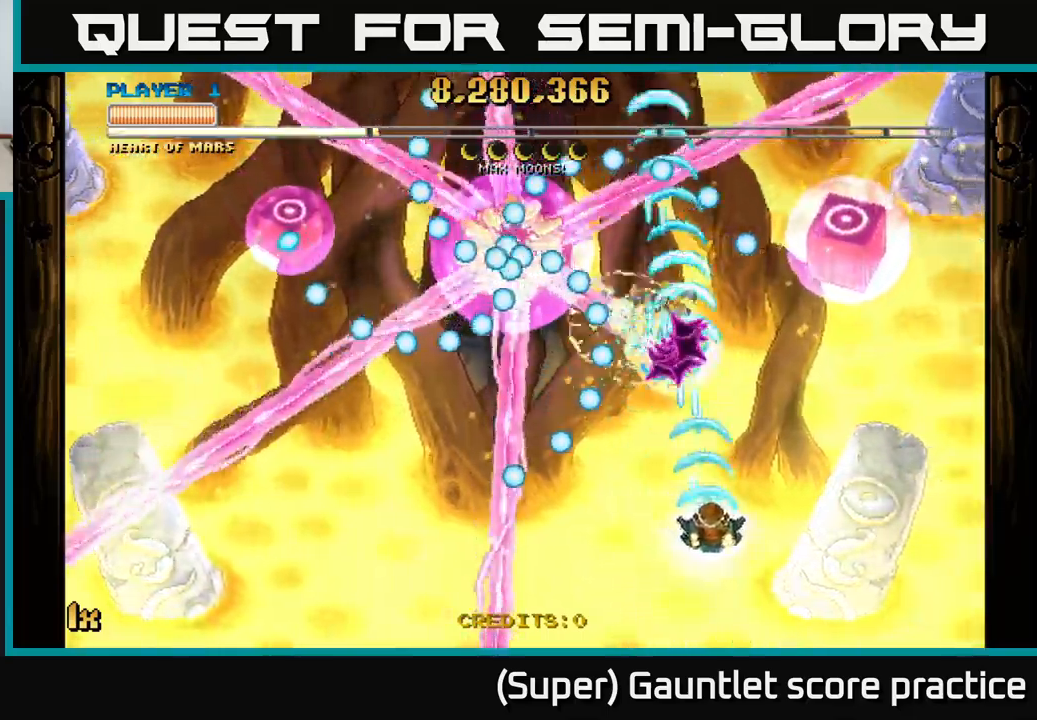
{"buttons": ["A"], "left_stick": "up", "events": [[267, "left_stick", "up-right"], [400, "left_stick", "up"]]}
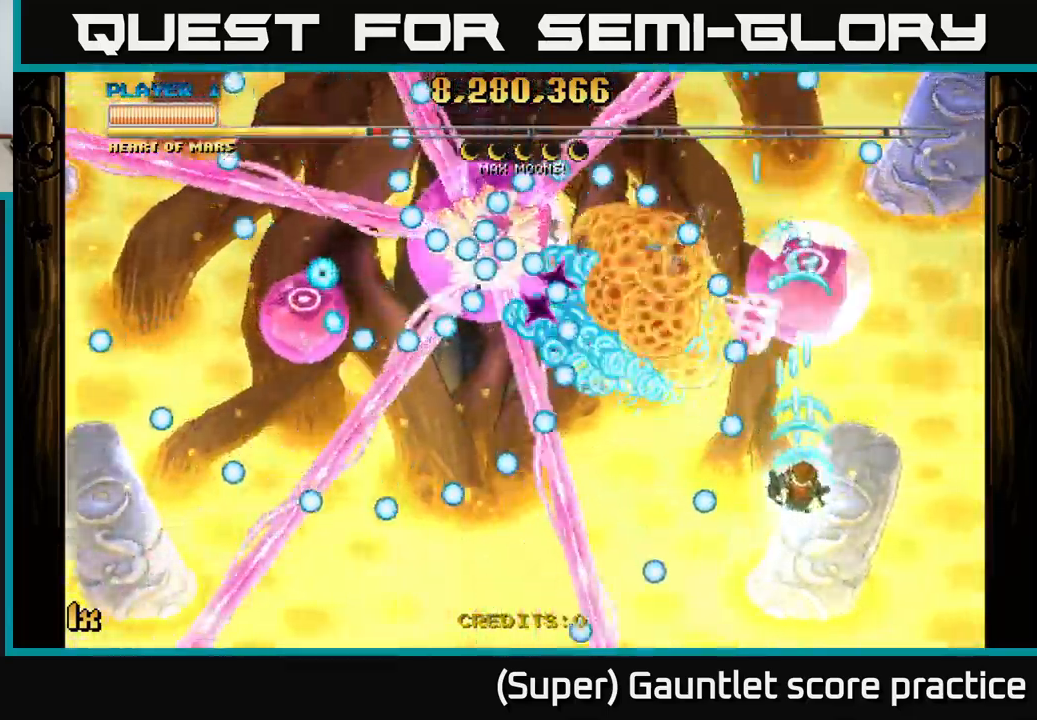
{"buttons": ["A", "X"], "left_stick": "up-left", "events": [[33, "left_stick", "down-right"], [183, "left_stick", "down-left"], [317, "left_stick", "up-left"], [467, "X", "down"]]}
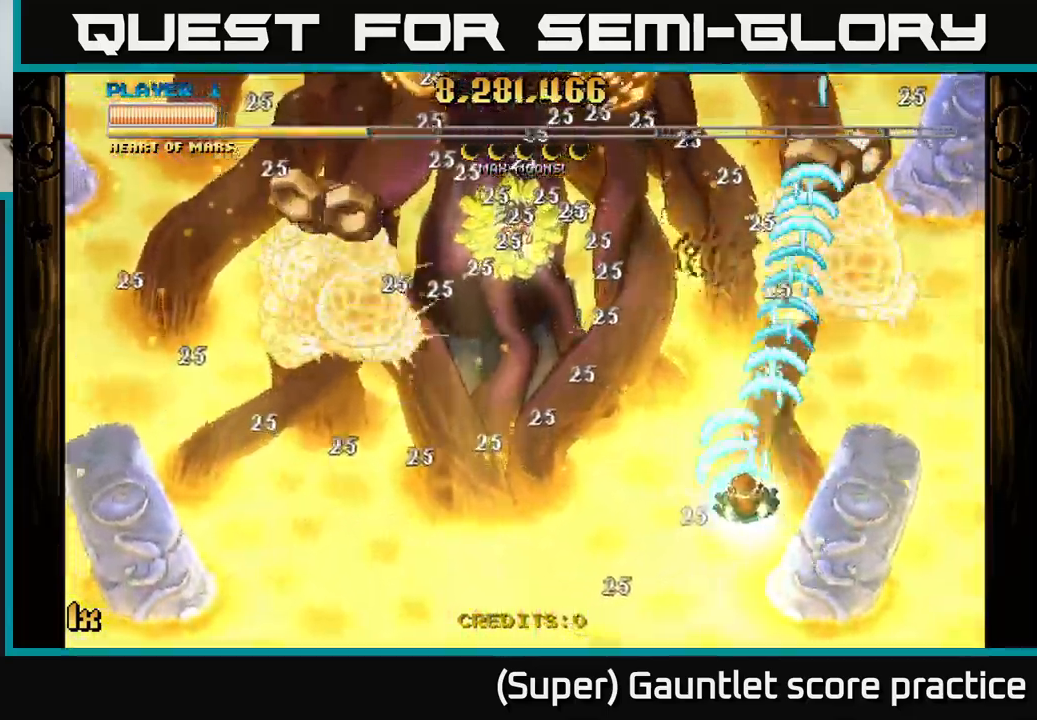
{"buttons": ["A"], "left_stick": "up", "events": [[117, "X", "up"], [250, "left_stick", "down"], [367, "left_stick", "left"], [417, "left_stick", "up"]]}
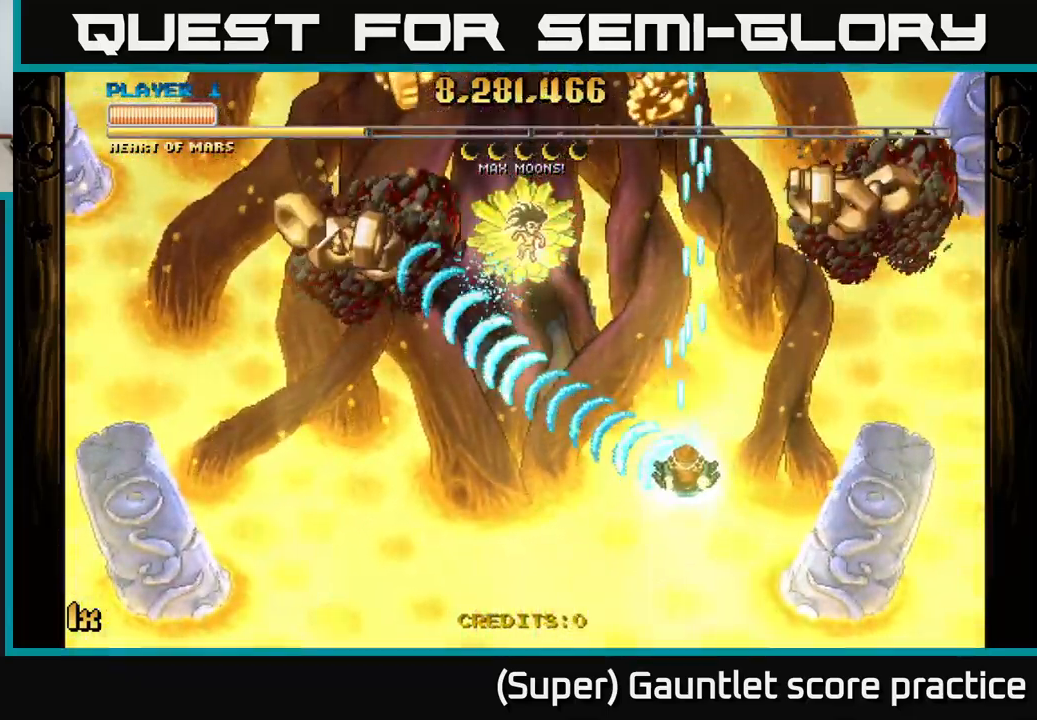
{"buttons": ["A", "L1"], "left_stick": "up-left", "events": [[17, "left_stick", "up-right"], [450, "L1", "down"], [500, "left_stick", "up-left"]]}
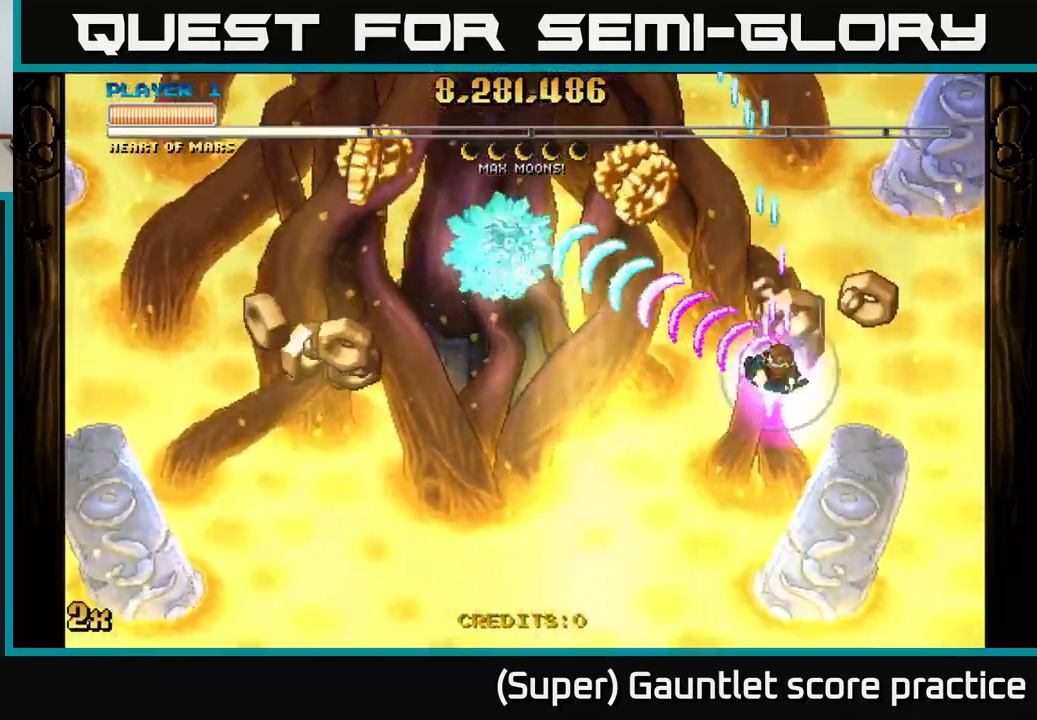
{"buttons": ["A"], "left_stick": "left", "events": [[50, "L1", "up"], [50, "left_stick", "left"]]}
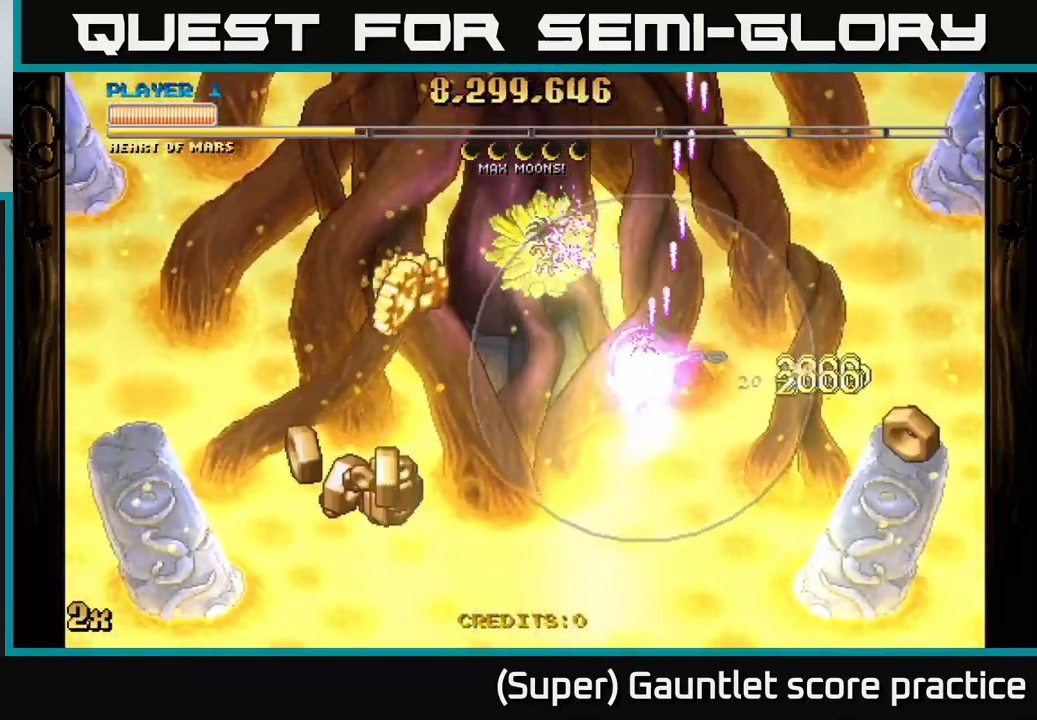
{"buttons": ["A"], "left_stick": "down-left", "events": [[83, "left_stick", "down-left"]]}
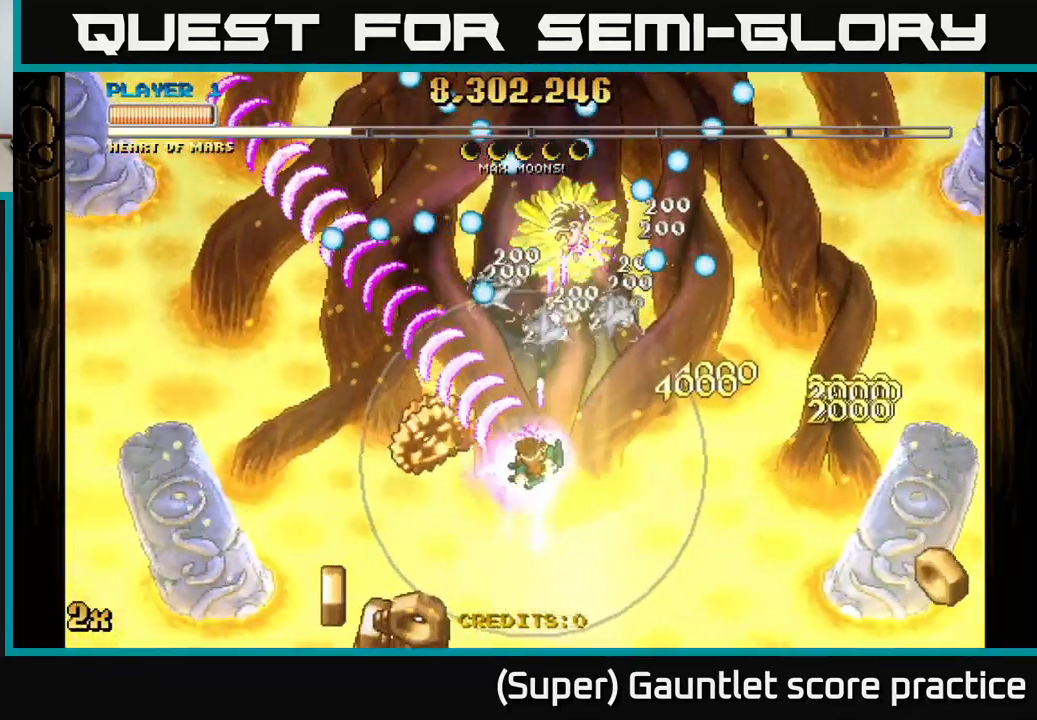
{"buttons": ["A"], "left_stick": "up", "events": [[50, "left_stick", "up"], [83, "X", "down"], [267, "X", "up"]]}
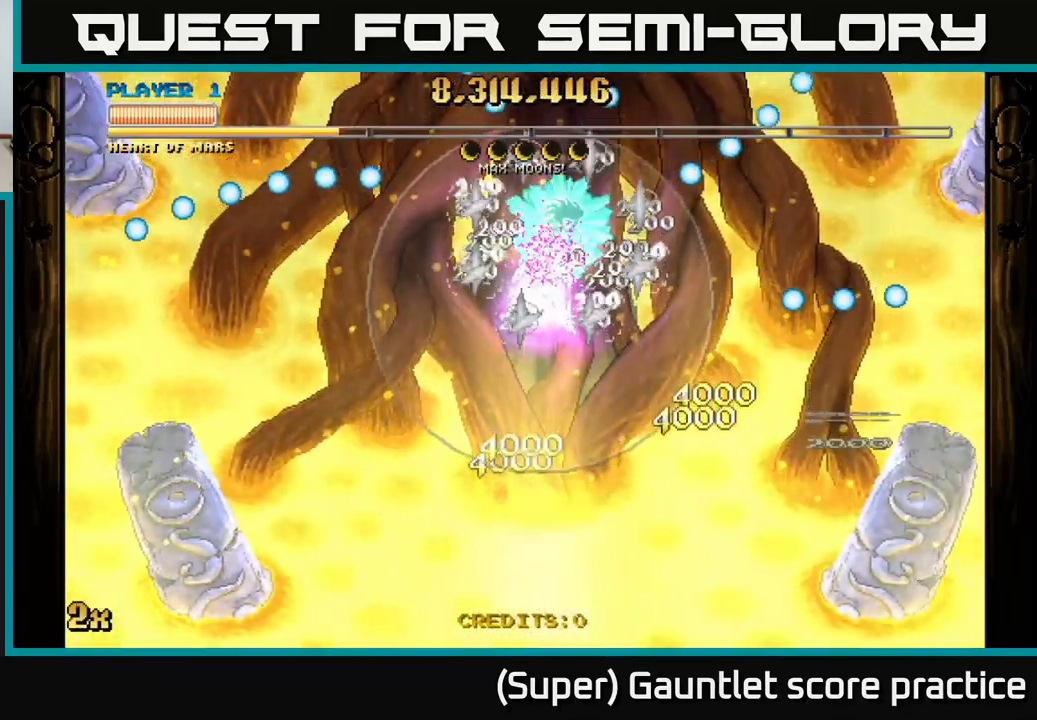
{"buttons": ["A"], "left_stick": "center", "events": [[217, "left_stick", "down"], [317, "left_stick", "center"]]}
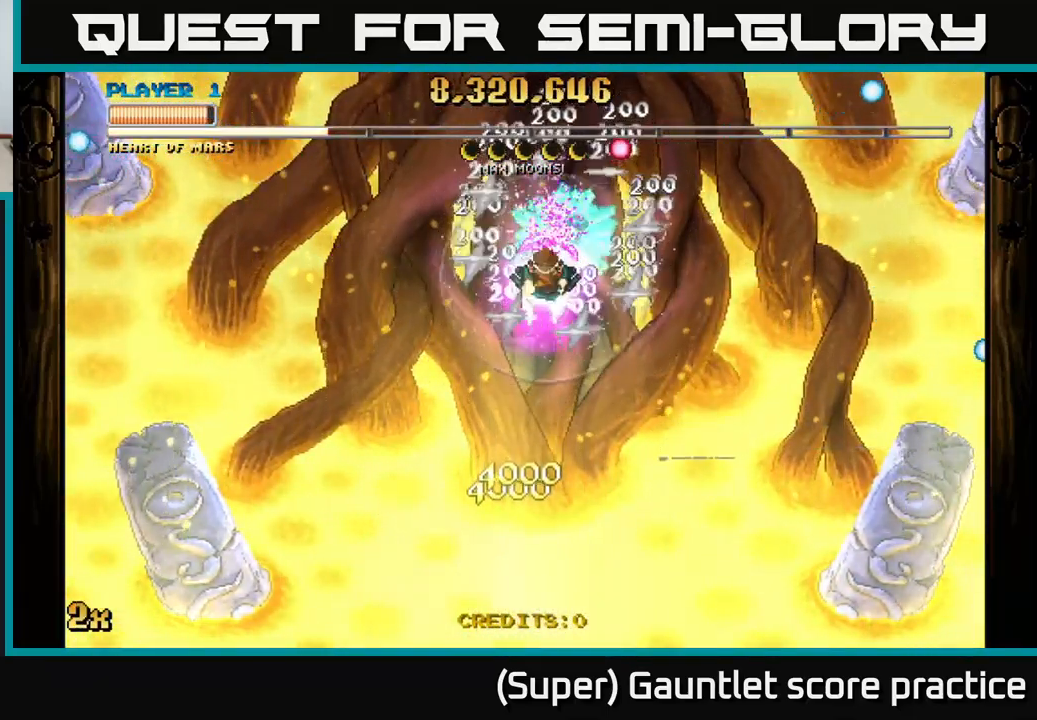
{"buttons": ["A"], "left_stick": "down", "events": [[50, "left_stick", "down"]]}
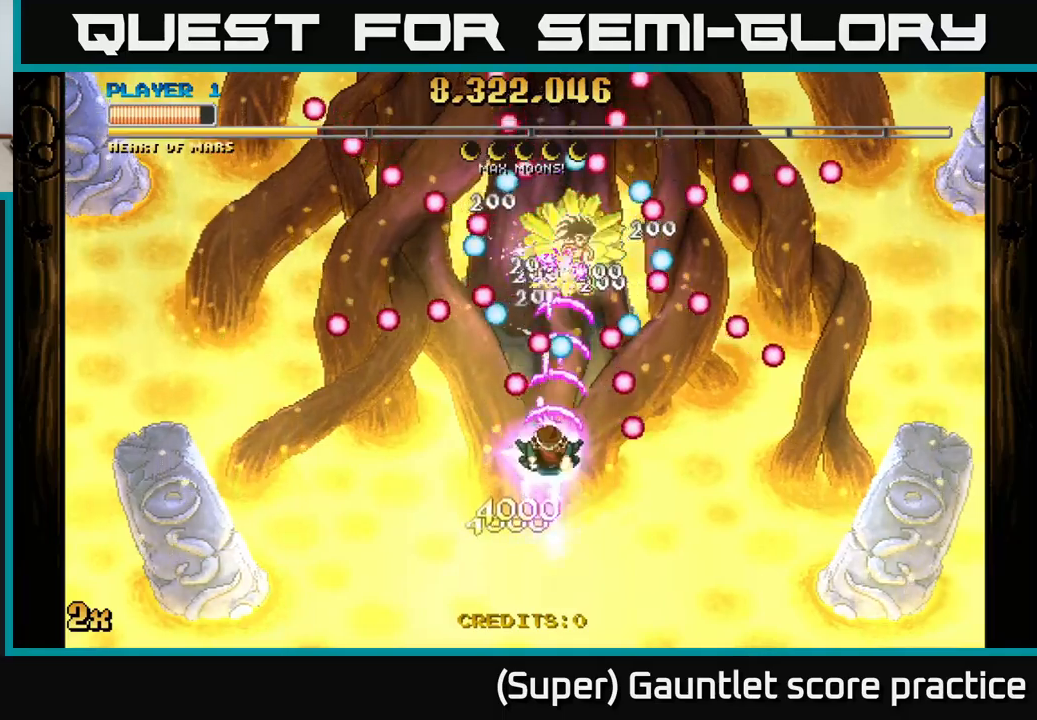
{"buttons": ["A"], "left_stick": "down", "events": []}
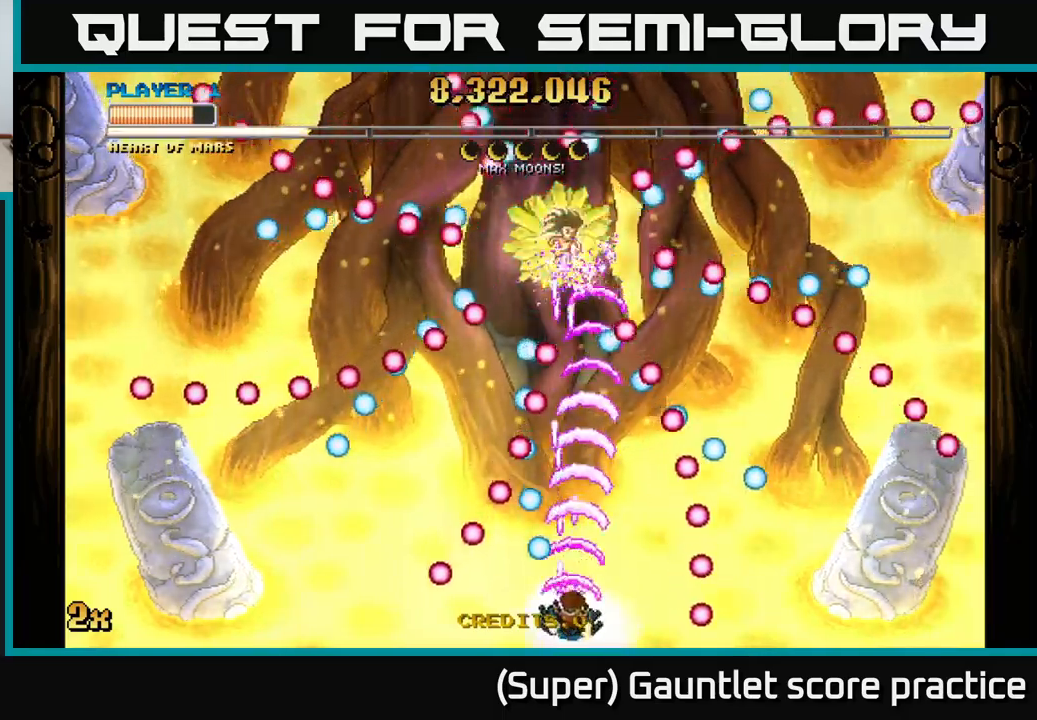
{"buttons": ["A"], "left_stick": "down", "events": [[117, "left_stick", "up"], [150, "X", "down"], [233, "X", "up"], [383, "left_stick", "down"]]}
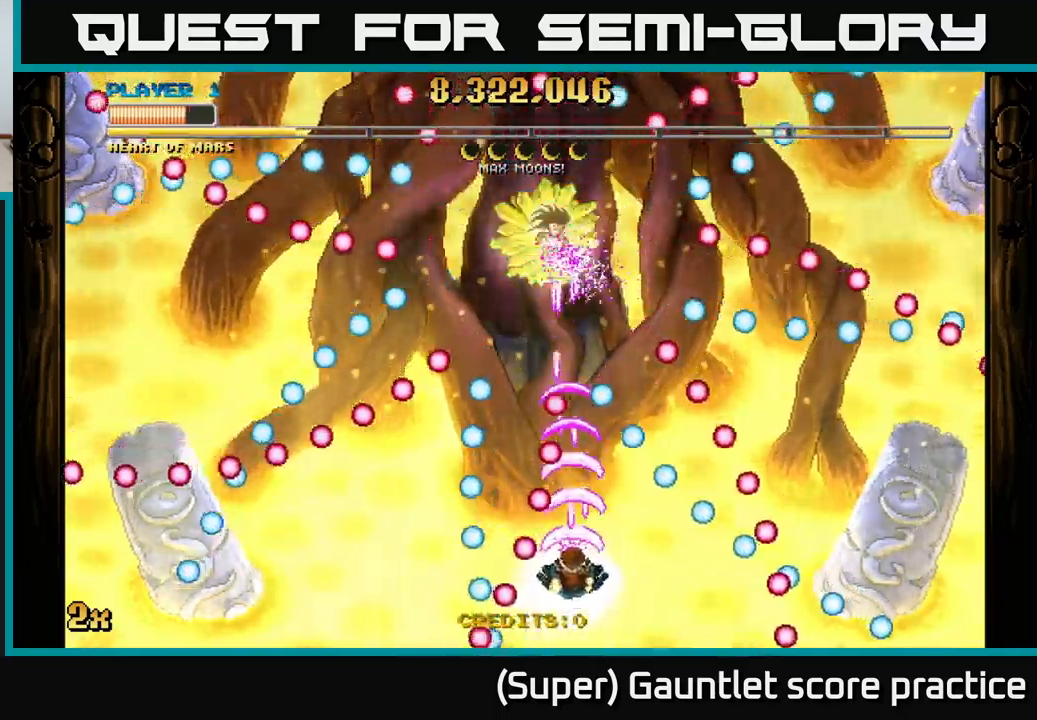
{"buttons": ["A"], "left_stick": "up-left", "events": [[183, "left_stick", "center"], [250, "left_stick", "up-right"], [400, "left_stick", "up-left"]]}
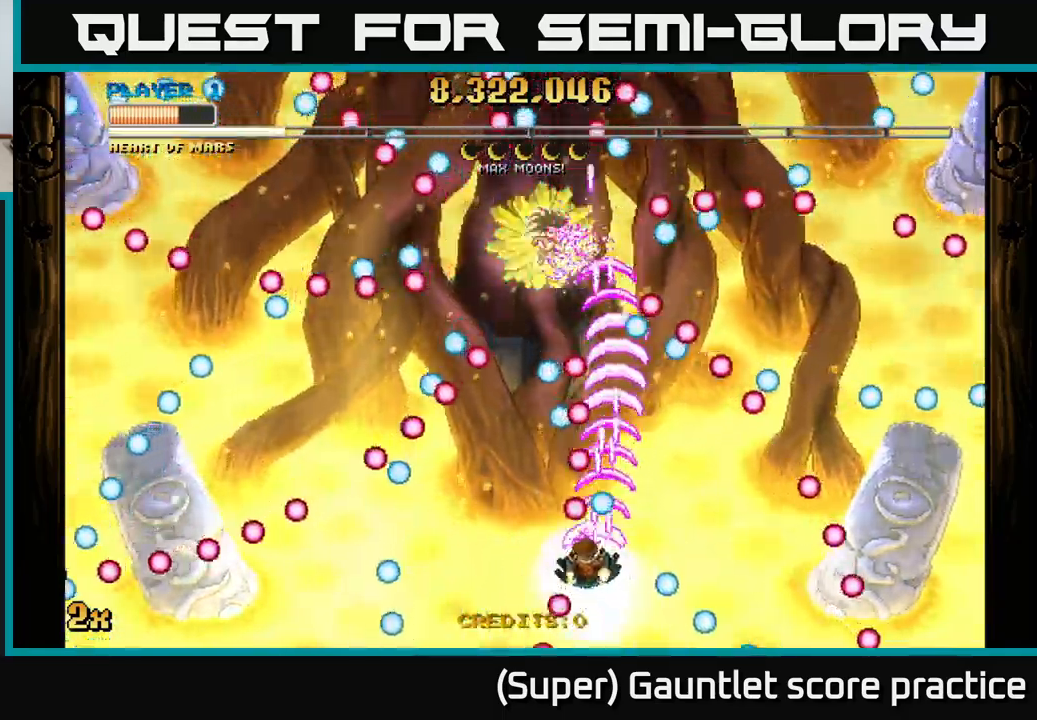
{"buttons": ["A"], "left_stick": "up", "events": [[33, "left_stick", "down-left"], [383, "left_stick", "up-left"], [433, "left_stick", "up"]]}
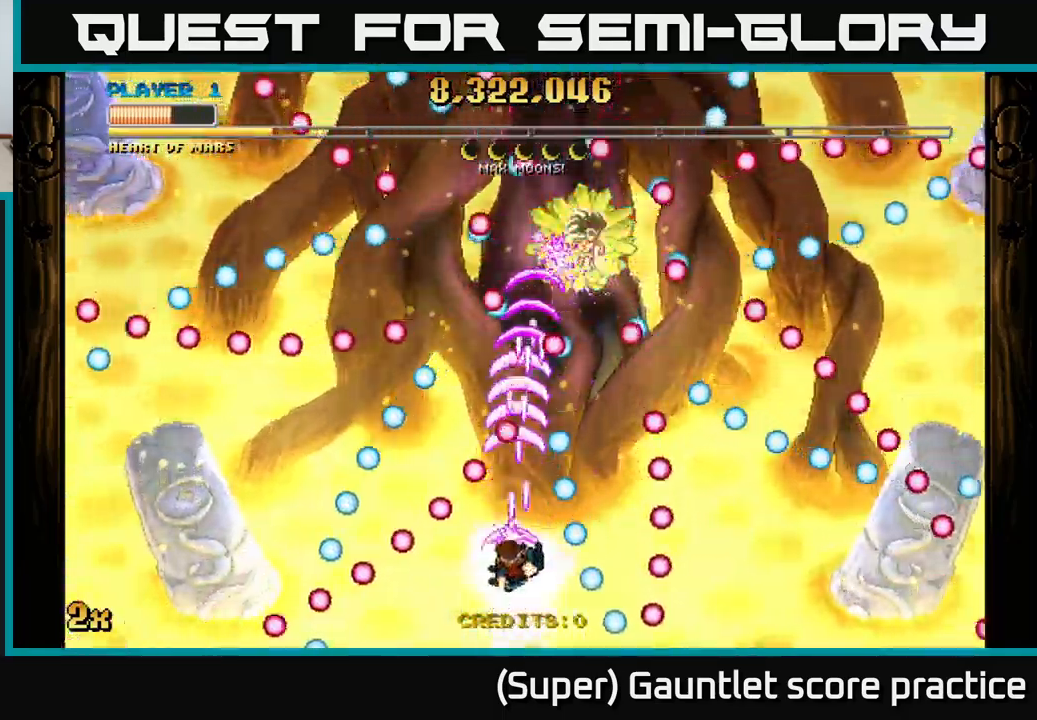
{"buttons": ["A"], "left_stick": "down", "events": [[150, "left_stick", "up-right"], [350, "left_stick", "down-right"], [400, "left_stick", "down"]]}
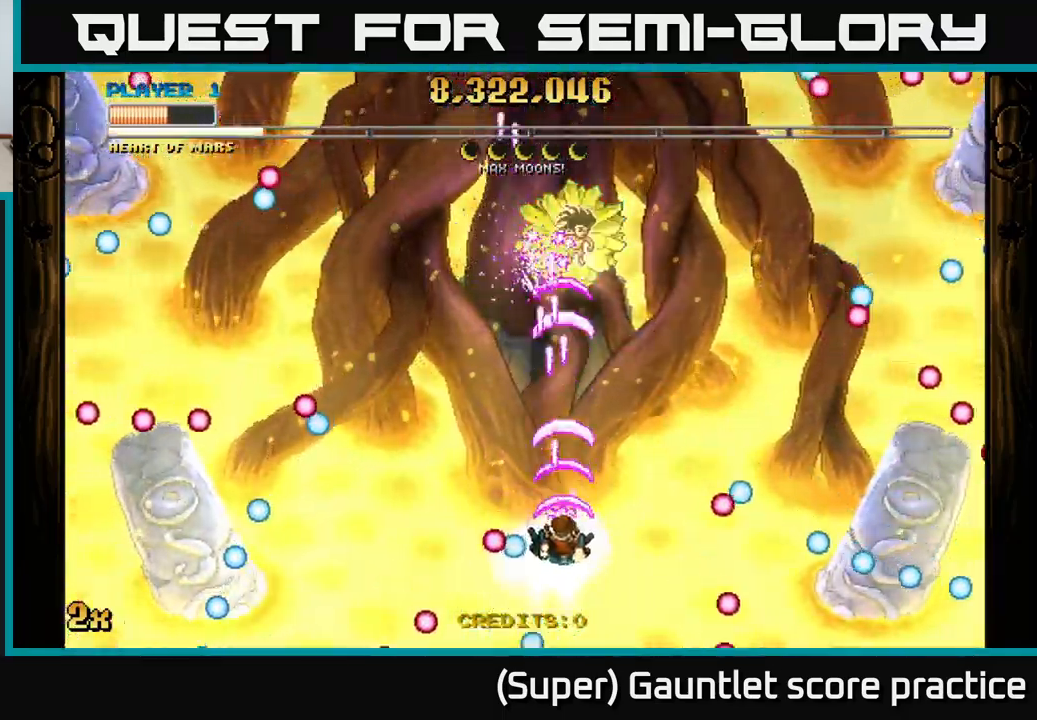
{"buttons": ["A"], "left_stick": "up-left", "events": [[183, "left_stick", "center"], [433, "left_stick", "up-left"]]}